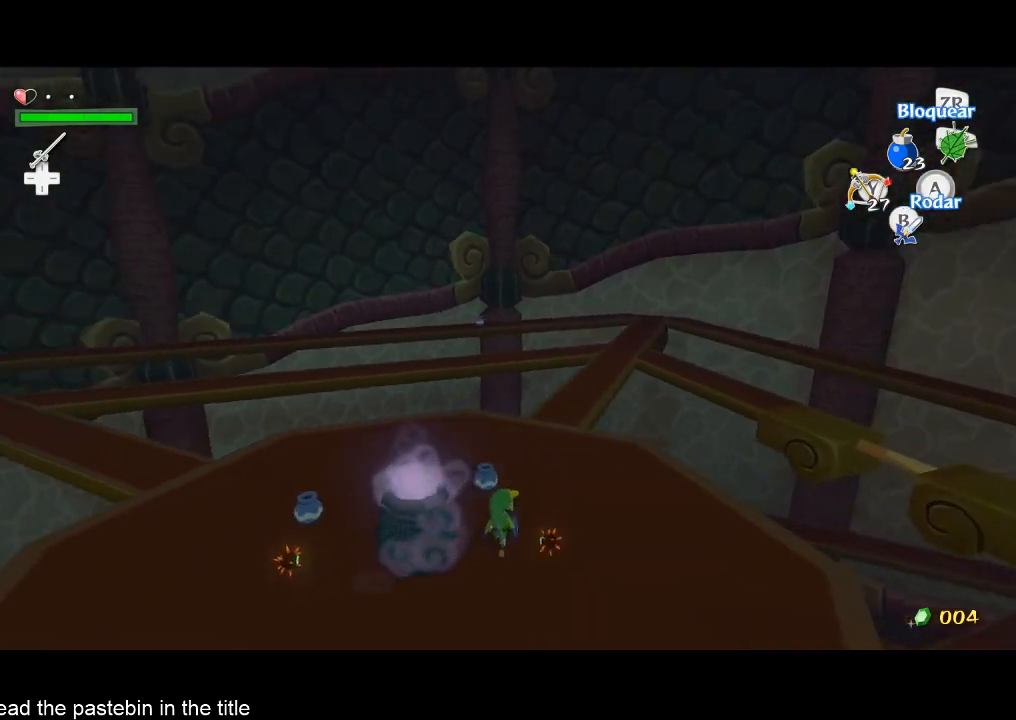
Gameplay with a controller (Nintendo layout); each line is a JSON object with the inputs held at the frame after it. "button_events" lists button changes between this image and that frame as [ms after this image, input, new state], when the widget could be followed in between (sticks are given only as held states). Not read: L3 R3.
{"buttons": [], "left_stick": "up-left", "right_stick": "center", "button_events": []}
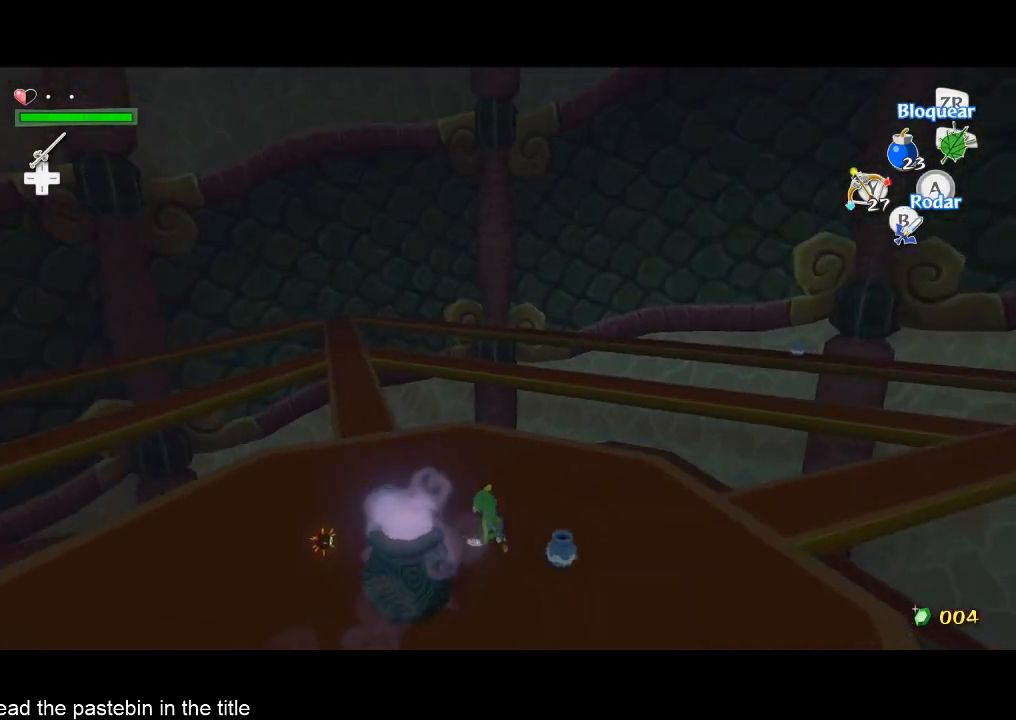
{"buttons": ["A"], "left_stick": "center", "right_stick": "right", "button_events": [[467, "A", "down"]]}
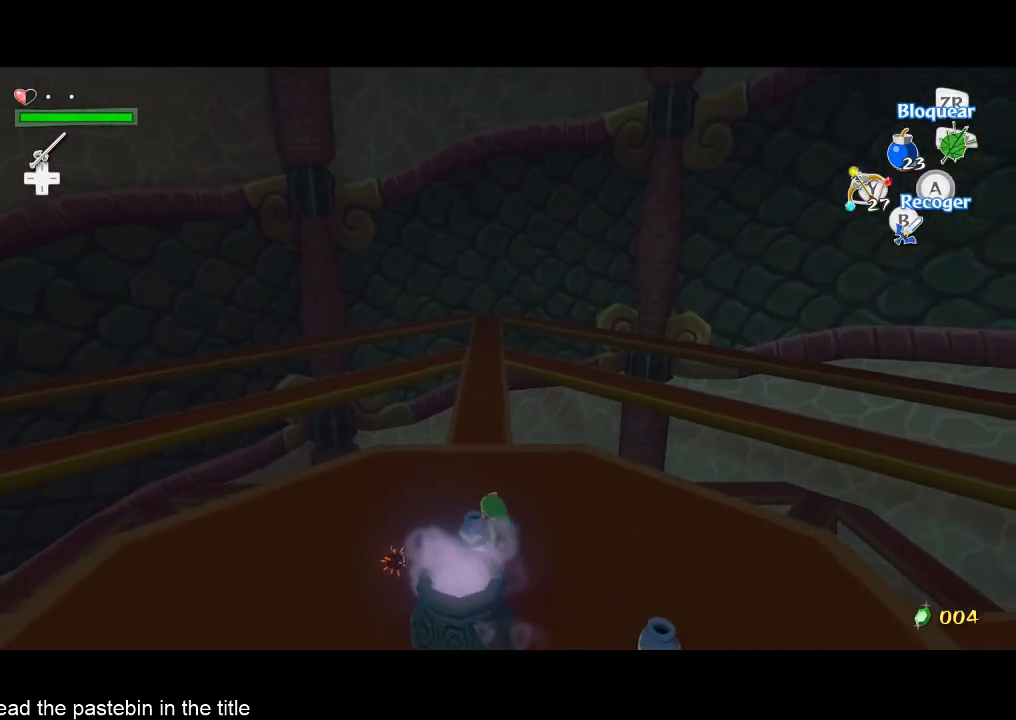
{"buttons": [], "left_stick": "up-left", "right_stick": "right", "button_events": [[300, "A", "up"]]}
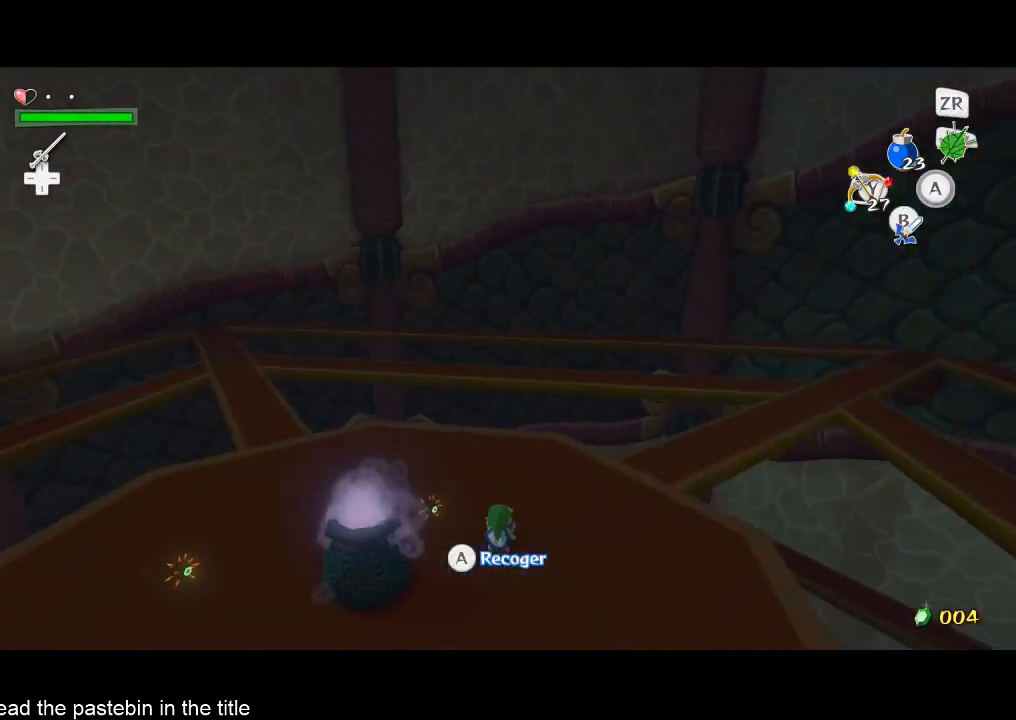
{"buttons": [], "left_stick": "up", "right_stick": "center", "button_events": []}
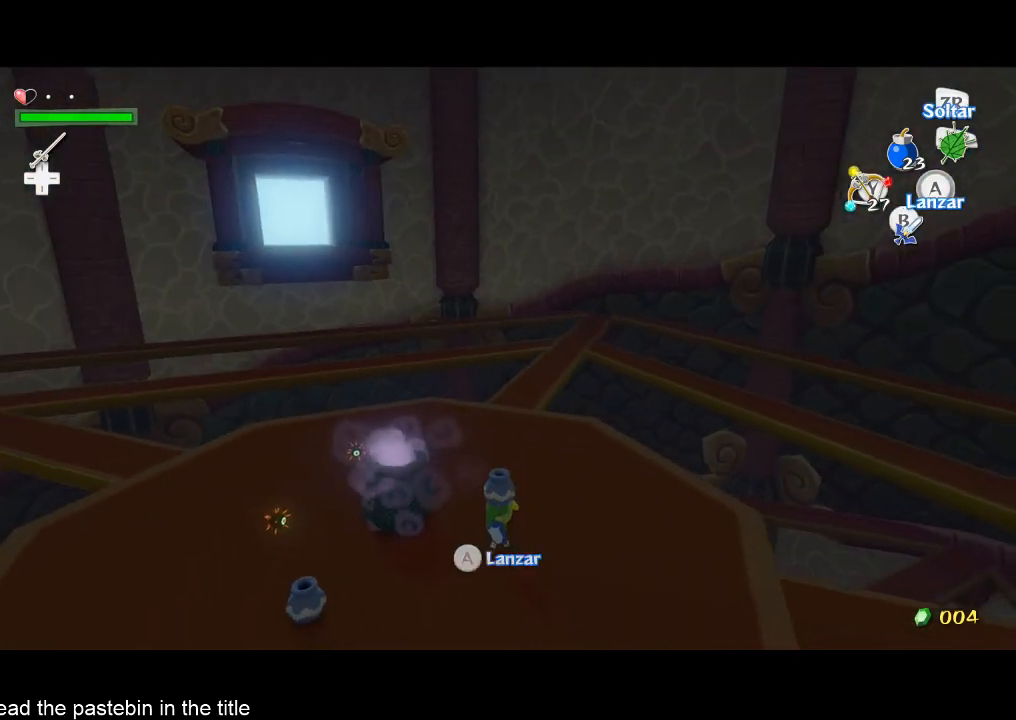
{"buttons": [], "left_stick": "up", "right_stick": "center", "button_events": []}
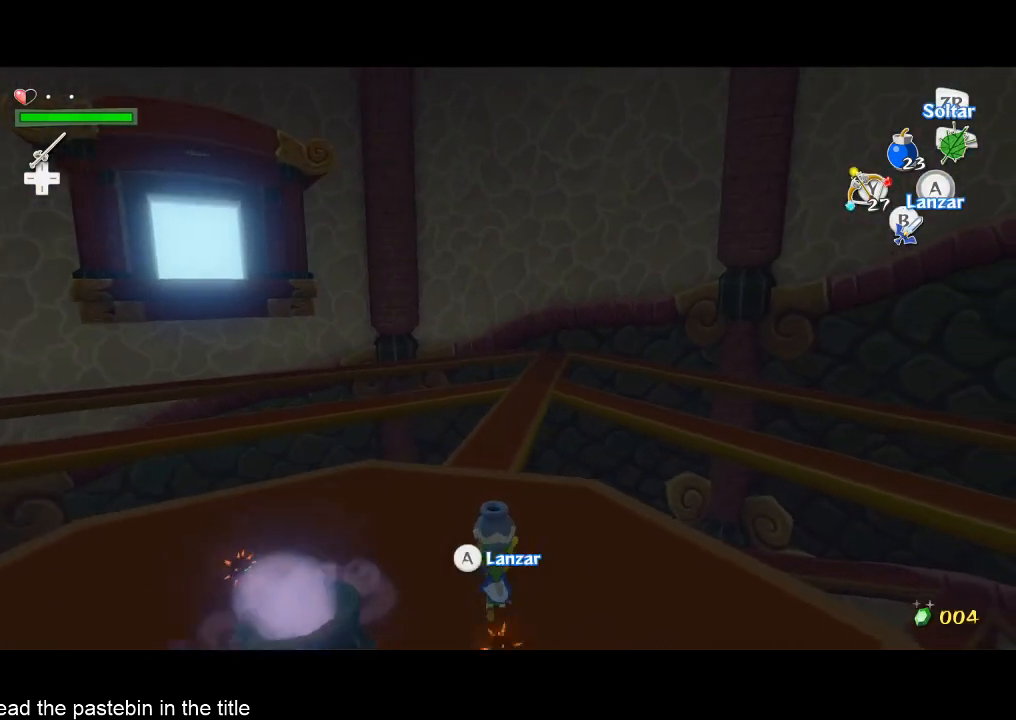
{"buttons": [], "left_stick": "up", "right_stick": "center", "button_events": []}
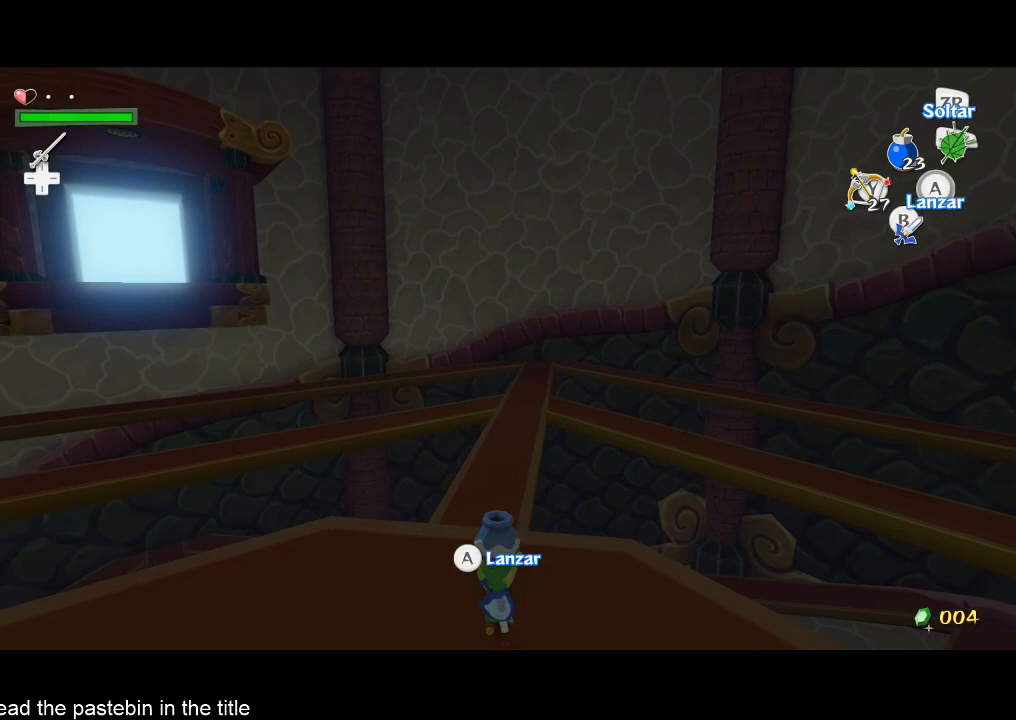
{"buttons": [], "left_stick": "up", "right_stick": "center", "button_events": []}
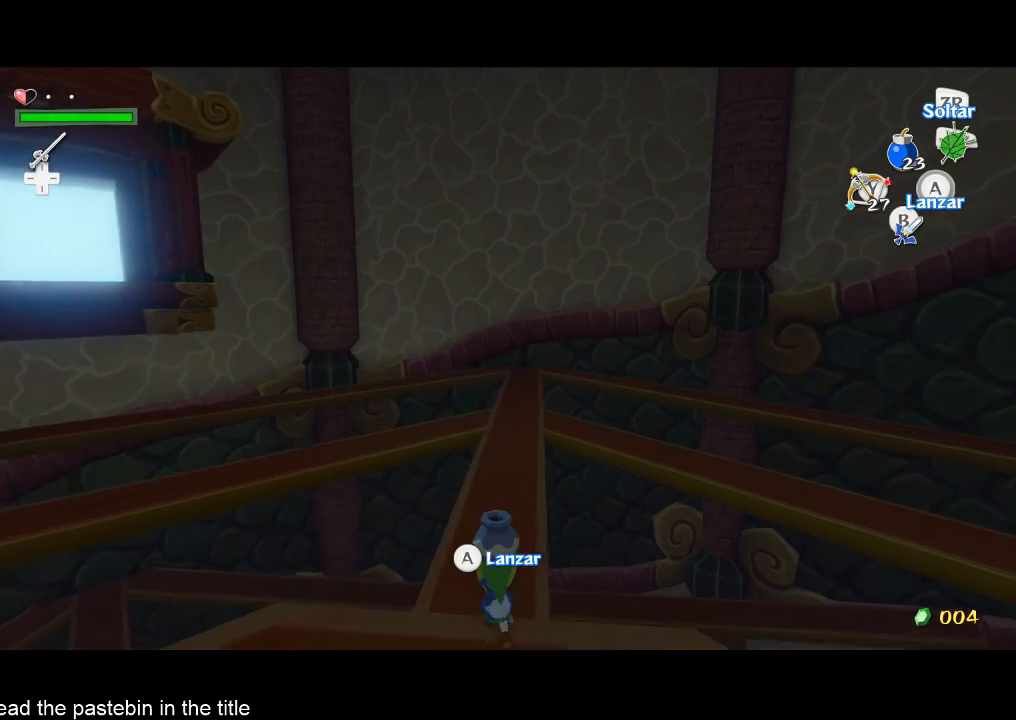
{"buttons": [], "left_stick": "up", "right_stick": "center", "button_events": []}
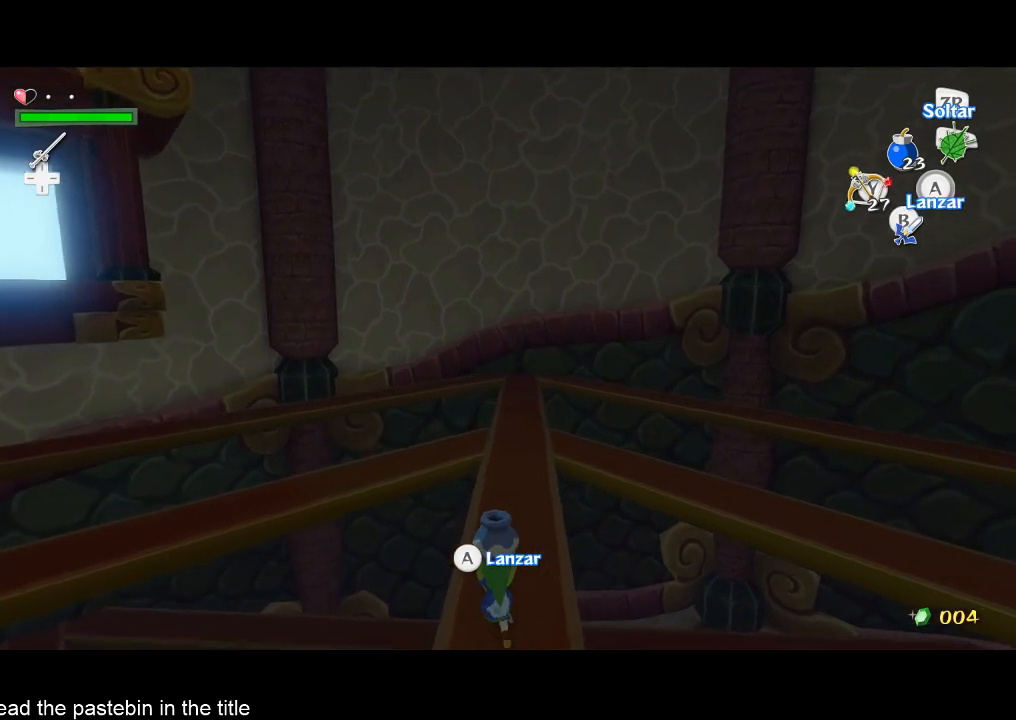
{"buttons": [], "left_stick": "up", "right_stick": "center", "button_events": []}
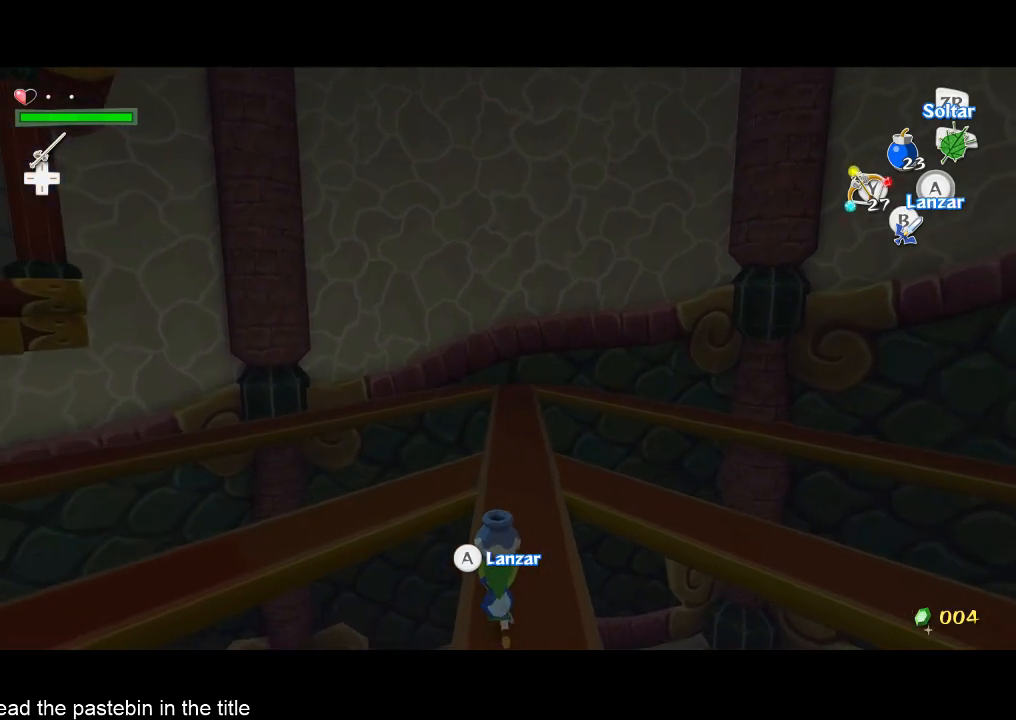
{"buttons": [], "left_stick": "up", "right_stick": "center", "button_events": []}
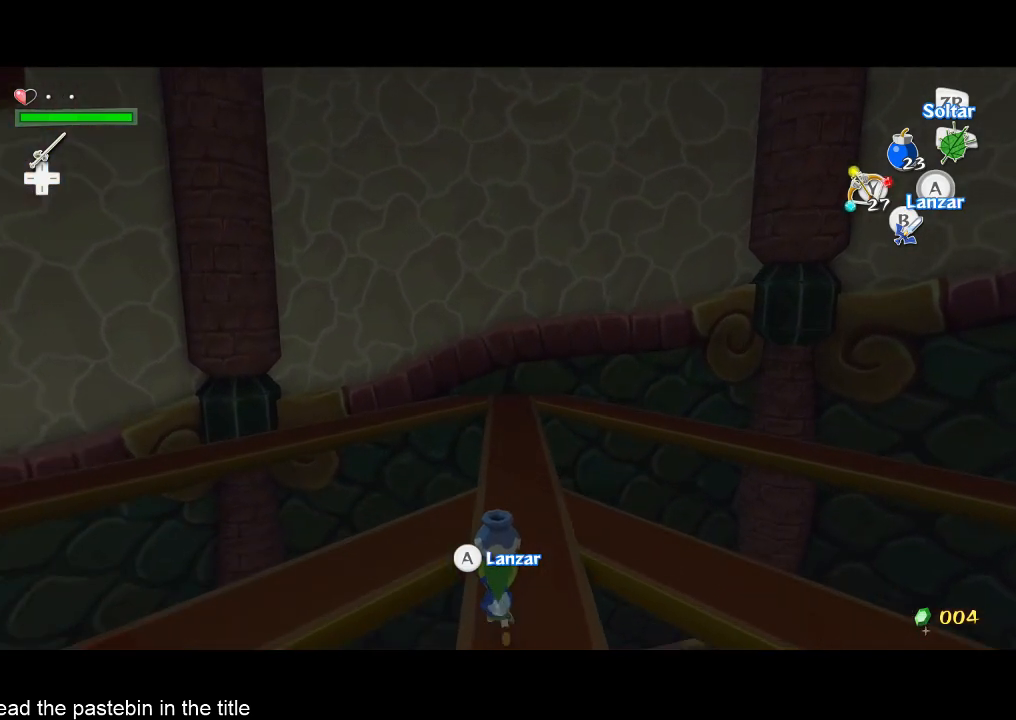
{"buttons": [], "left_stick": "up", "right_stick": "center", "button_events": []}
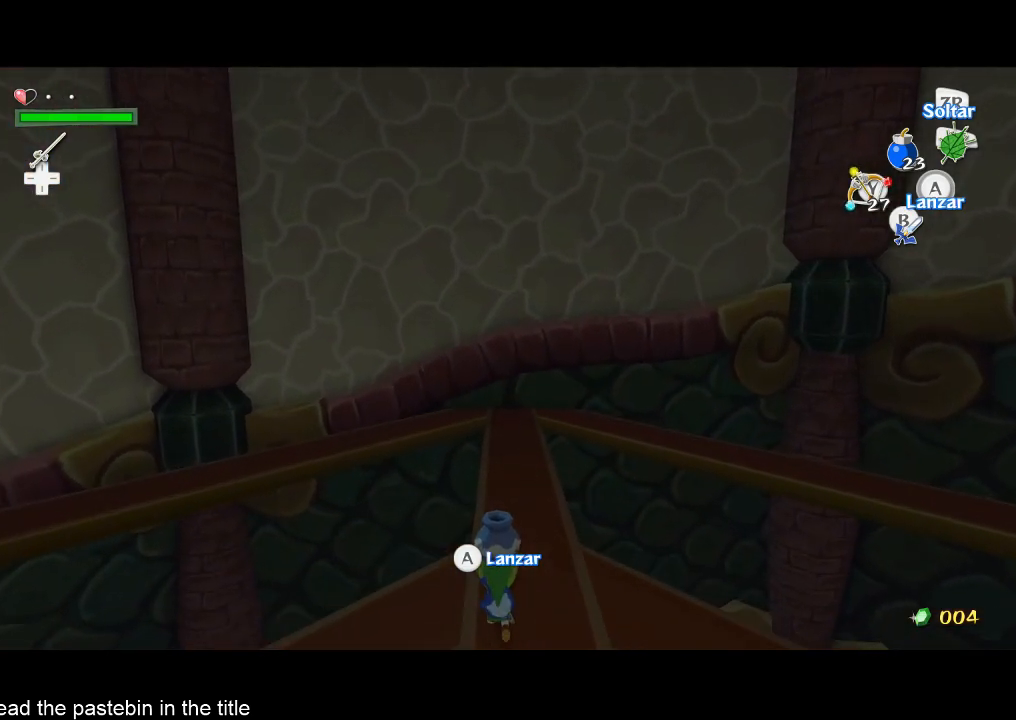
{"buttons": [], "left_stick": "up", "right_stick": "center", "button_events": []}
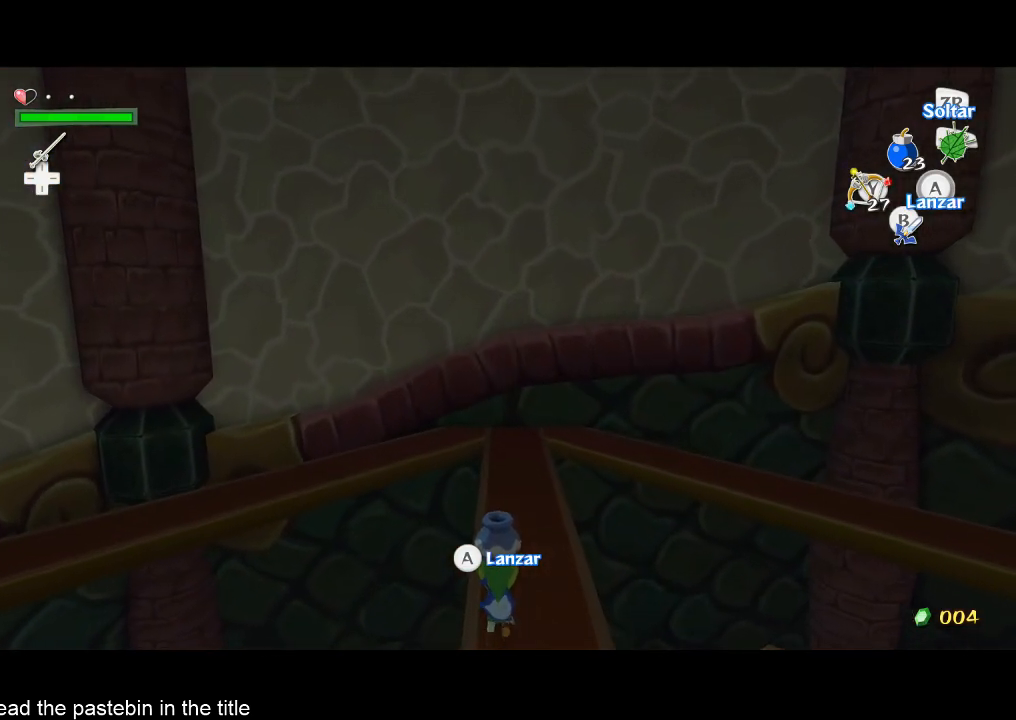
{"buttons": [], "left_stick": "up", "right_stick": "center", "button_events": []}
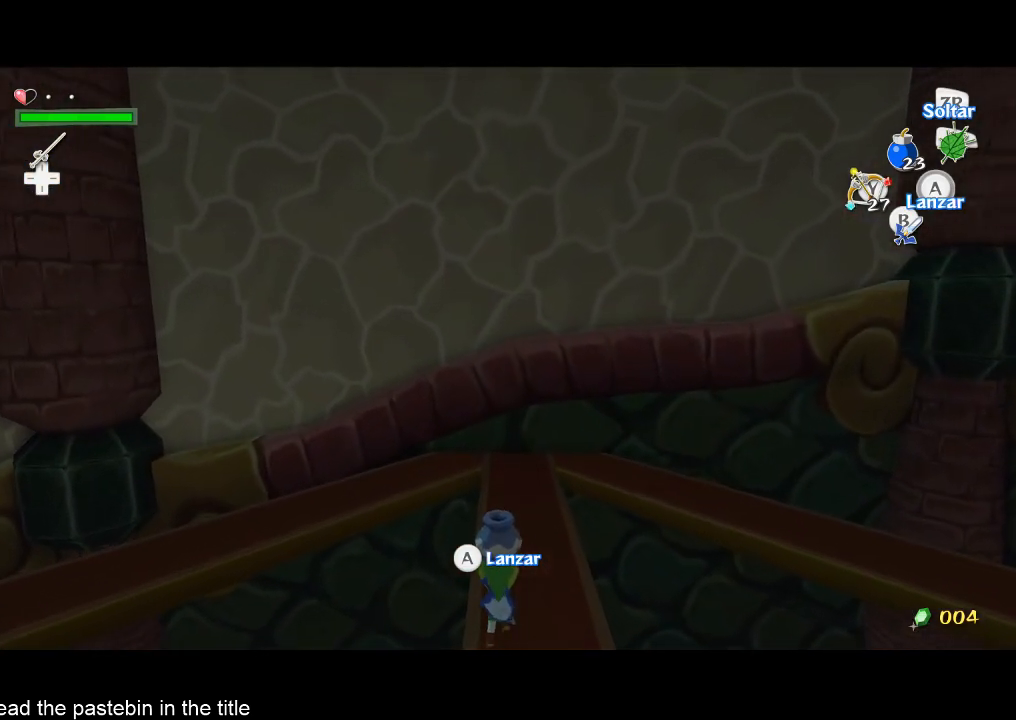
{"buttons": [], "left_stick": "up", "right_stick": "center", "button_events": []}
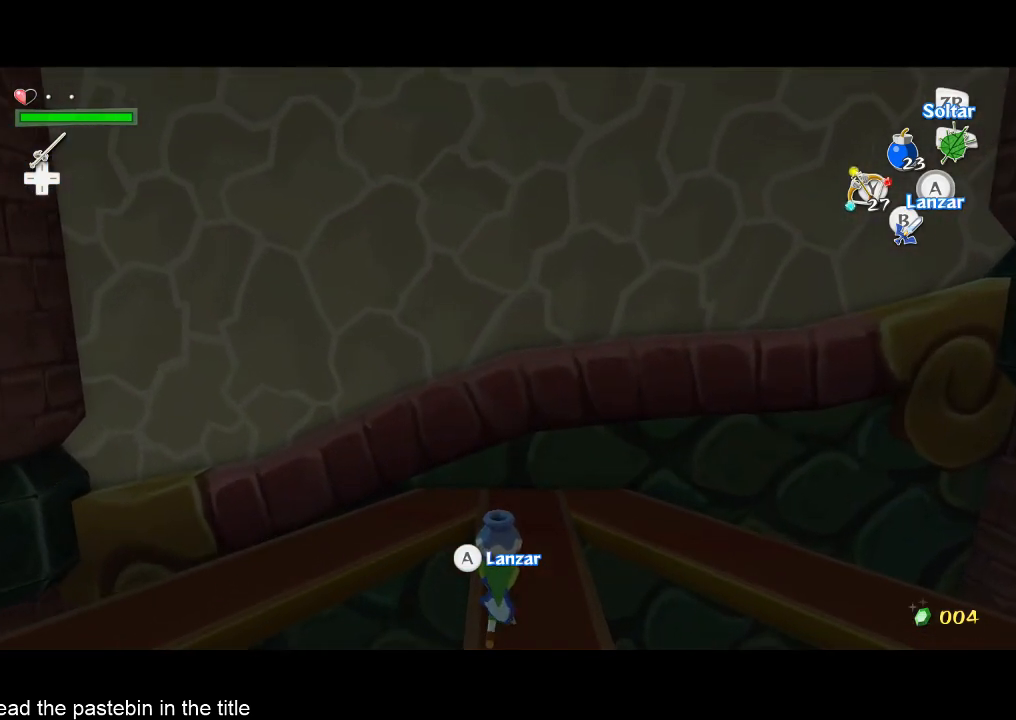
{"buttons": [], "left_stick": "left", "right_stick": "right", "button_events": [[300, "L2", "down"], [367, "A", "down"], [467, "A", "up"], [467, "L2", "up"]]}
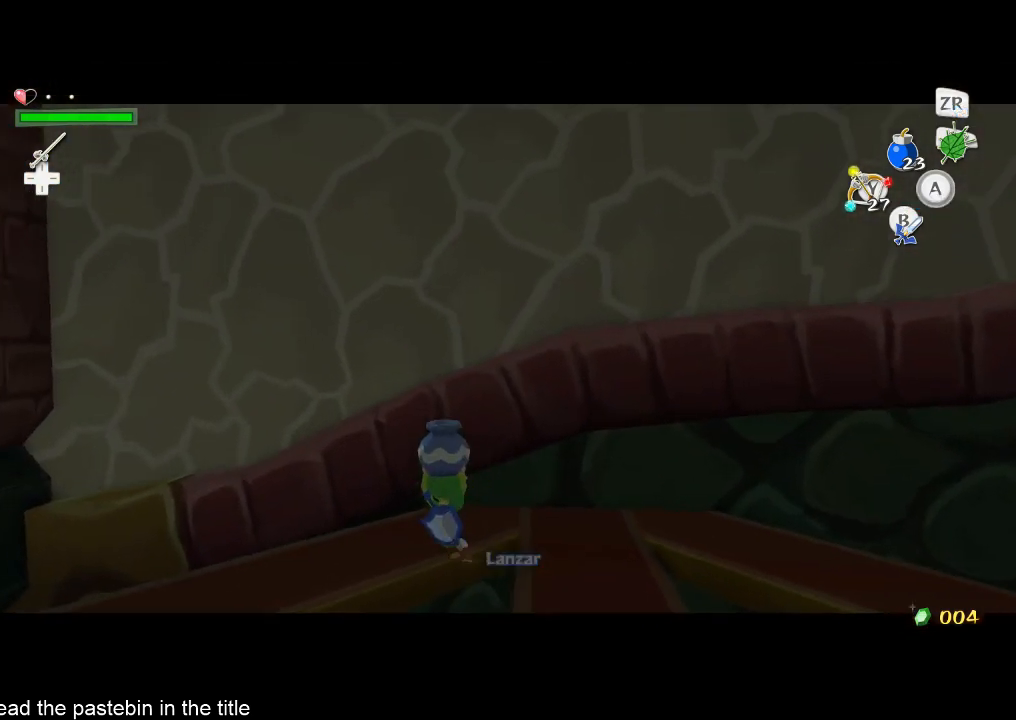
{"buttons": [], "left_stick": "left", "right_stick": "right", "button_events": []}
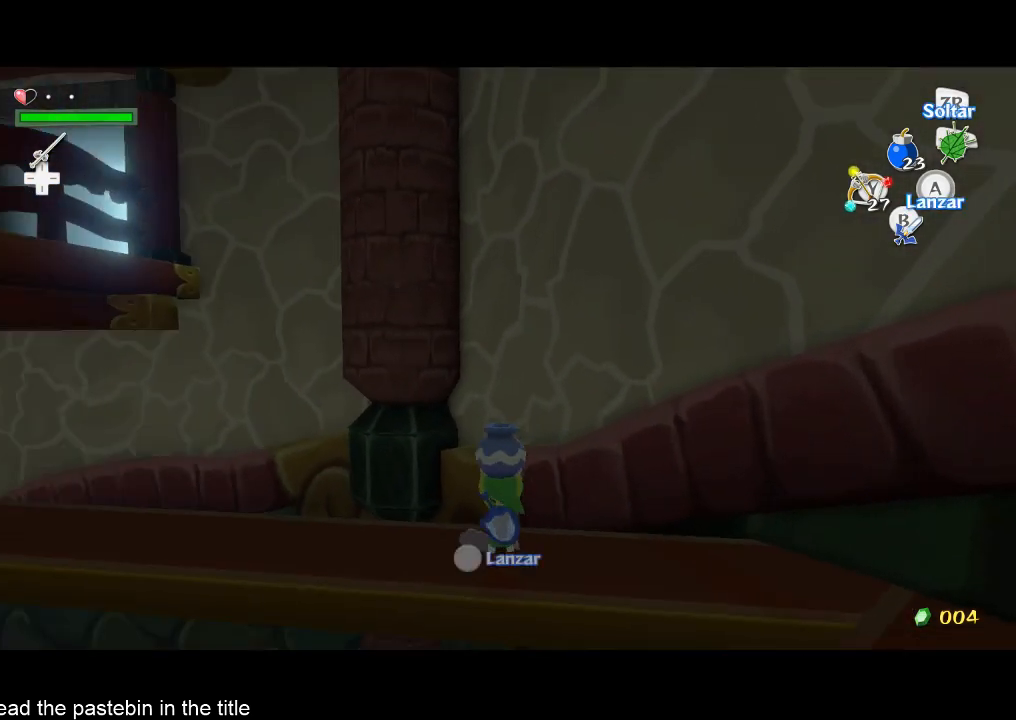
{"buttons": [], "left_stick": "up", "right_stick": "center", "button_events": []}
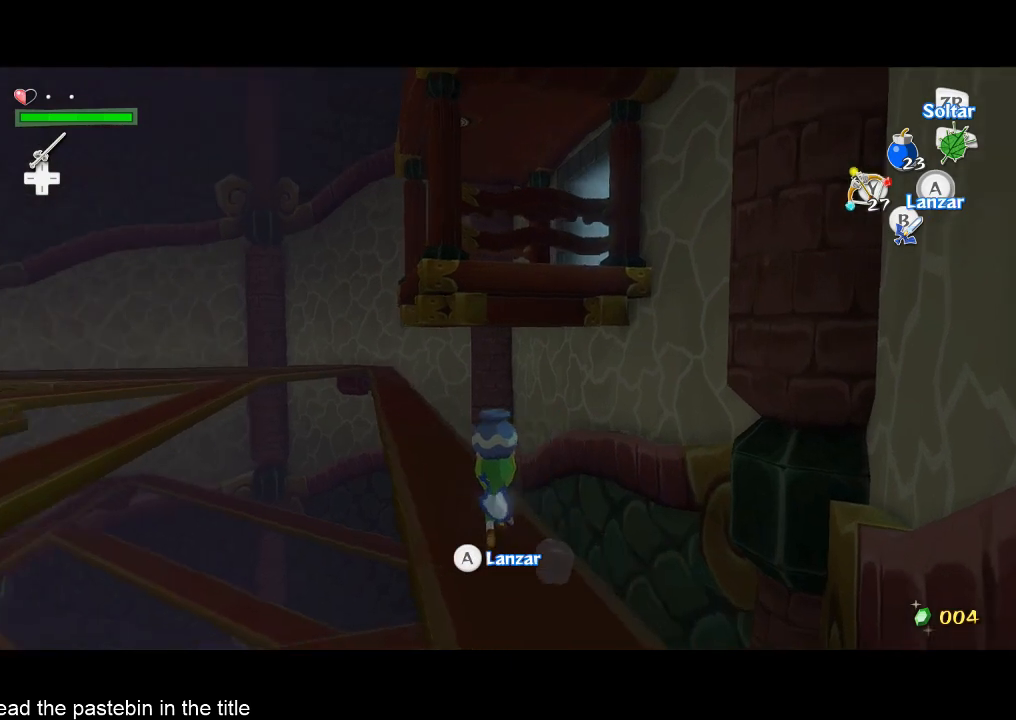
{"buttons": [], "left_stick": "up", "right_stick": "center", "button_events": []}
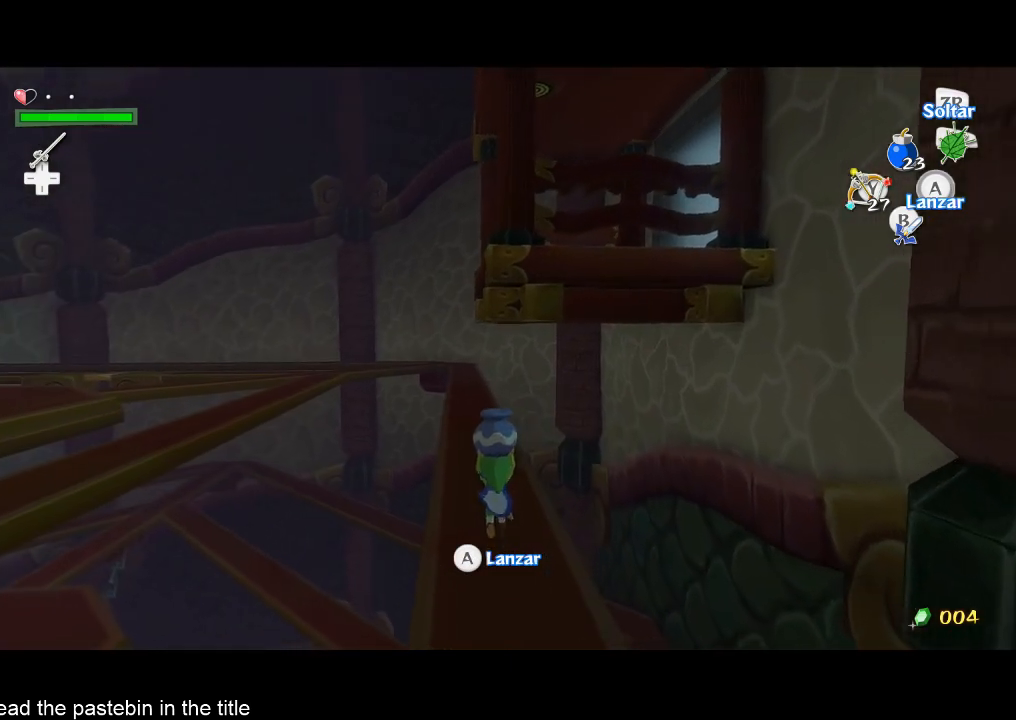
{"buttons": [], "left_stick": "up", "right_stick": "center", "button_events": []}
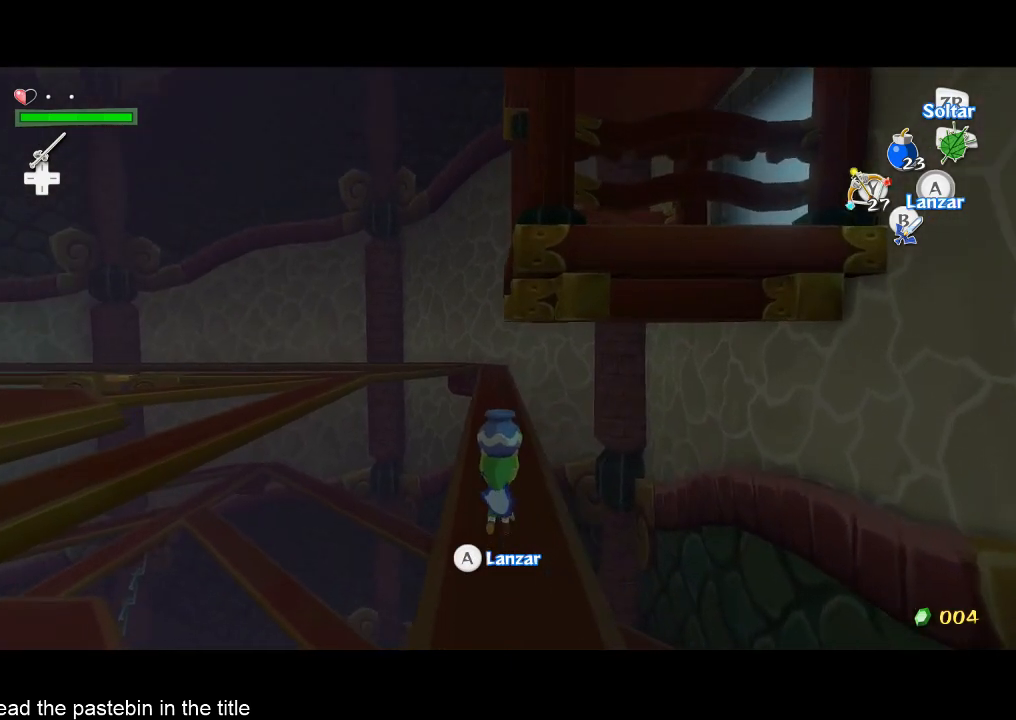
{"buttons": [], "left_stick": "up", "right_stick": "center", "button_events": []}
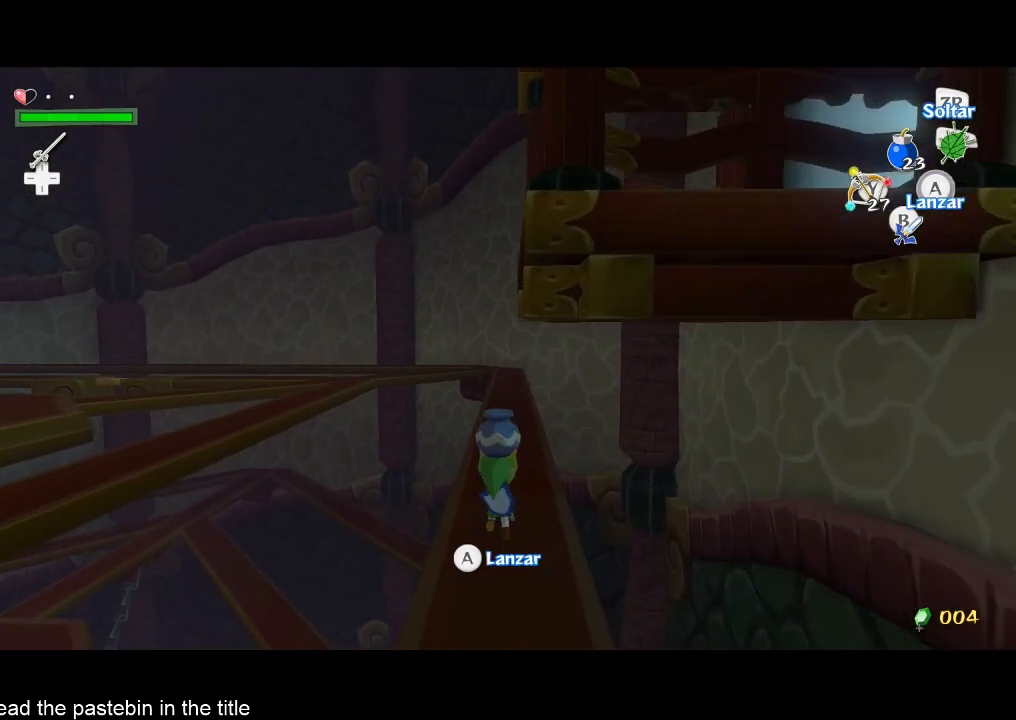
{"buttons": [], "left_stick": "up", "right_stick": "center", "button_events": []}
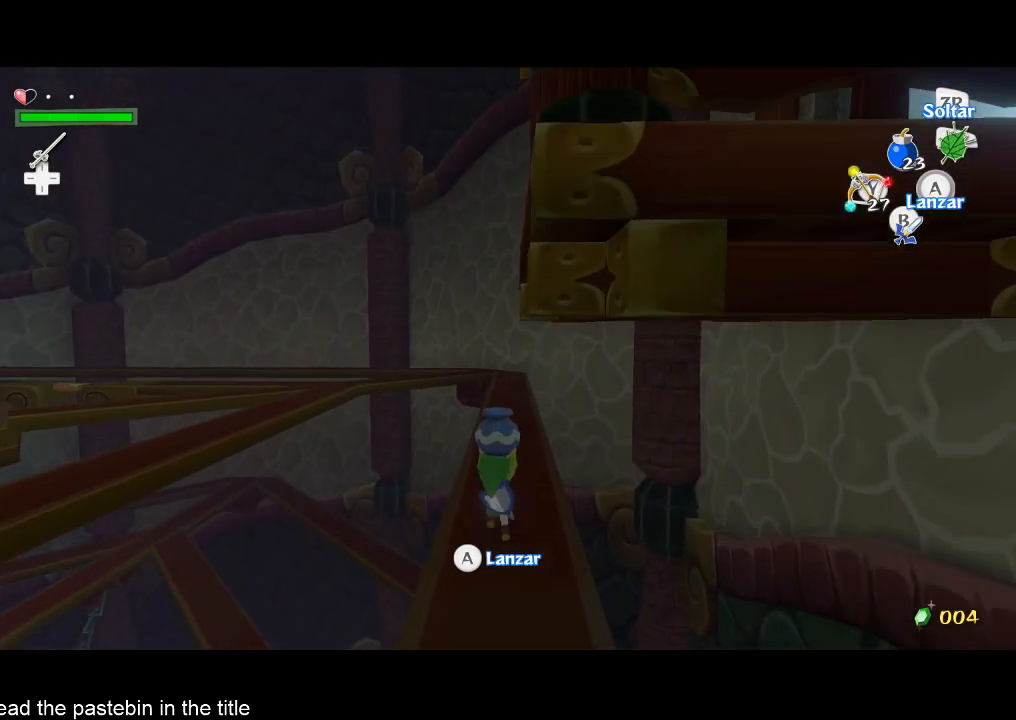
{"buttons": [], "left_stick": "center", "right_stick": "center", "button_events": []}
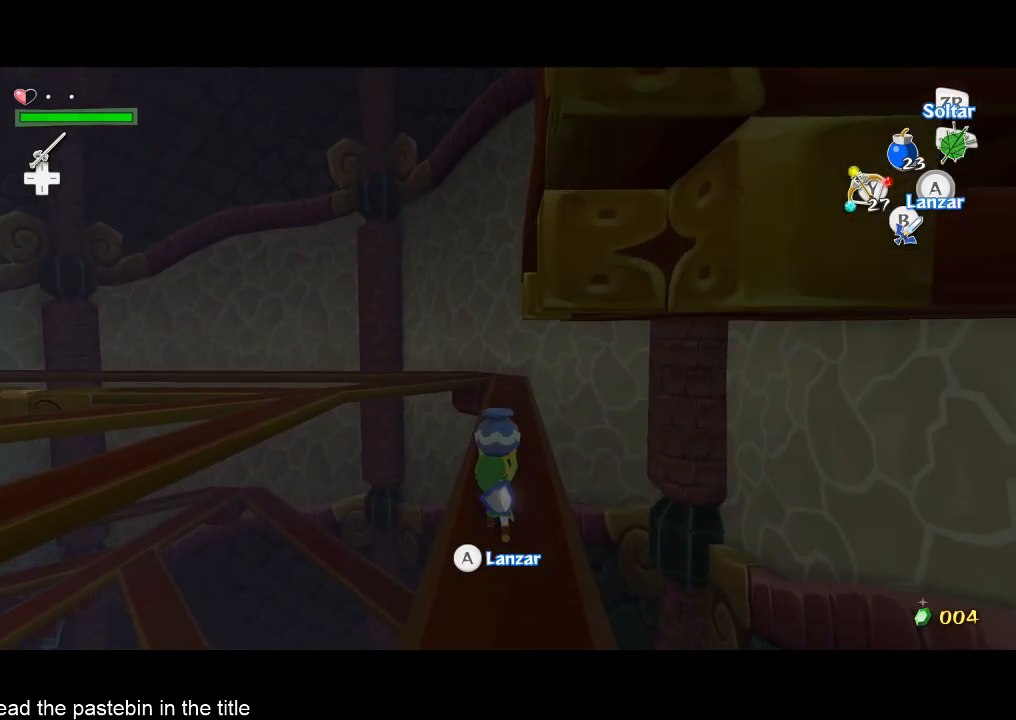
{"buttons": [], "left_stick": "left", "right_stick": "center", "button_events": [[33, "R2", "down"], [100, "R2", "up"]]}
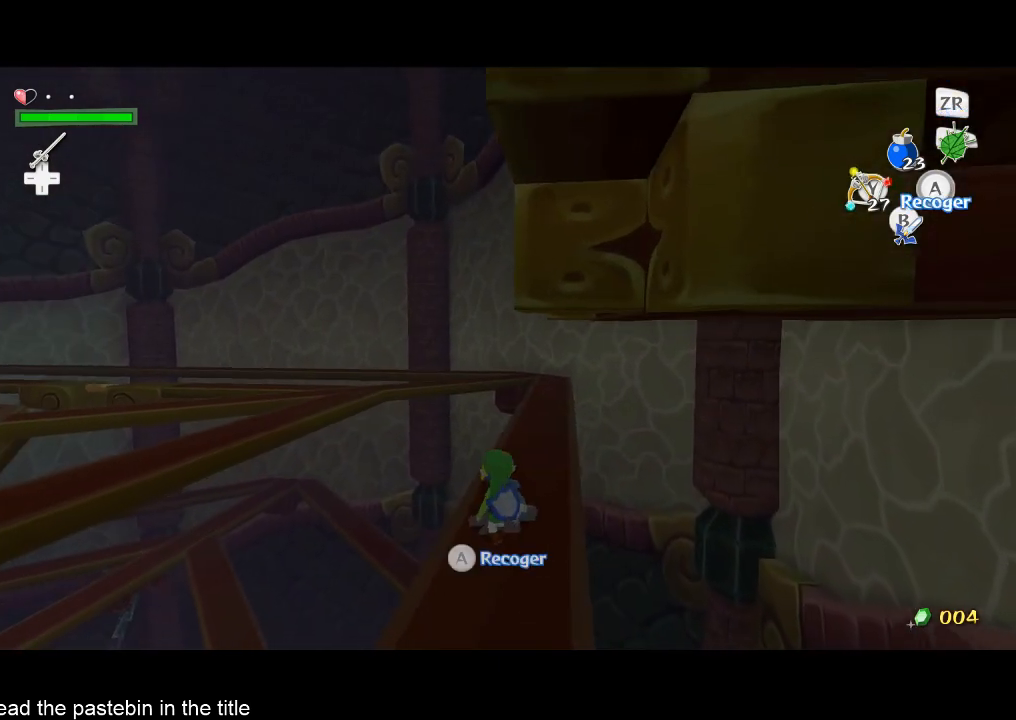
{"buttons": ["R1"], "left_stick": "up-left", "right_stick": "right", "button_events": [[200, "A", "down"], [367, "A", "up"], [400, "R1", "down"]]}
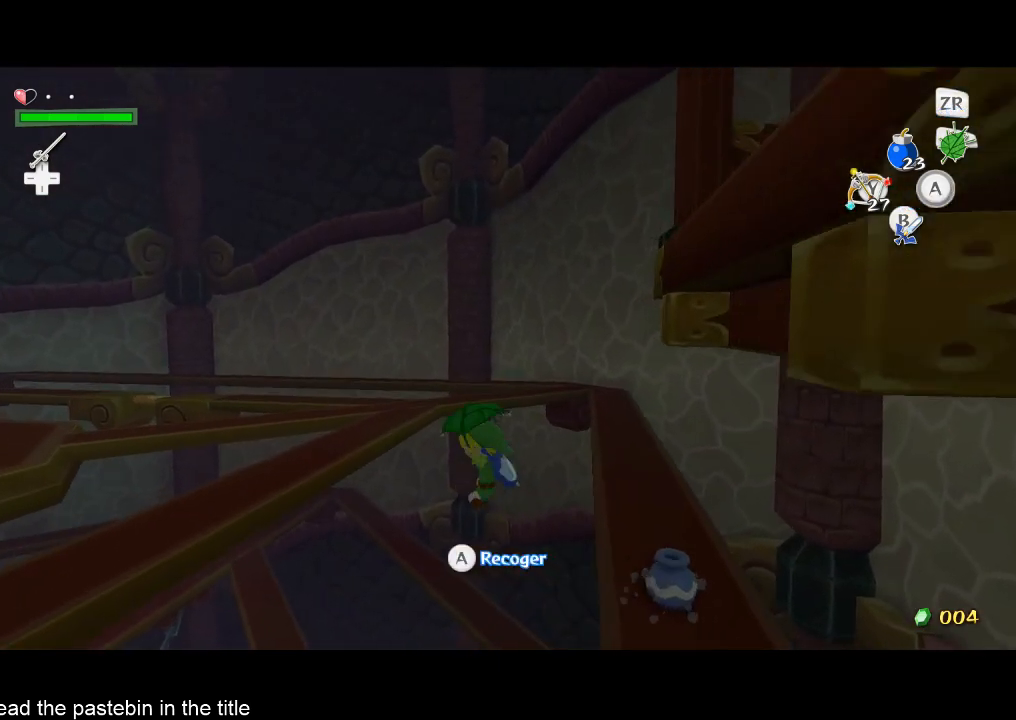
{"buttons": [], "left_stick": "up-left", "right_stick": "down-right", "button_events": [[33, "R1", "up"]]}